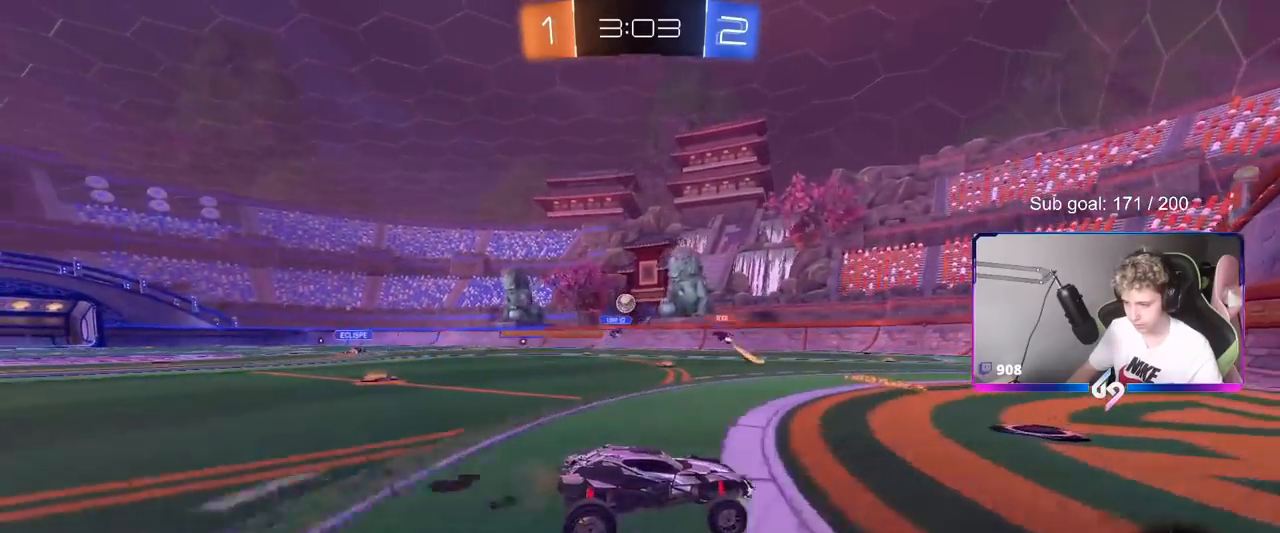
Gameplay with keyboard and mouse; each line is a JSON object with the keys and mouse buttons held at the frame after it. "events" lists presses ("down") and releases ("up") of "1", "2", "3", "4", "5", "a", "alt", "c", "caps_lock", "ctrl", "d", "e", "f", "g", "q", "r", "s", "shift", "space", "t", "tab", "v", "w", "x", "z", "mouse_left", "mouse_wheel" and "mouse_right" between this image and that frame as [ms after this image, input, new state], when the widget could be followed in between. "mouse_left", "mouse_wheel", "mouse_right" = the "left", "wheel", "right" buttons of the "mouse" list. No other keys are recorded. "wheel" means that the mouse wheel is clicked or scrolled. "mouse_move" is the direction in which the mouse moves at that frame (one of eight, or "still"), when it could be read.
{"keys": [], "mouse": [], "mouse_move": "still", "events": [[217, "a", "up"], [267, "w", "up"]]}
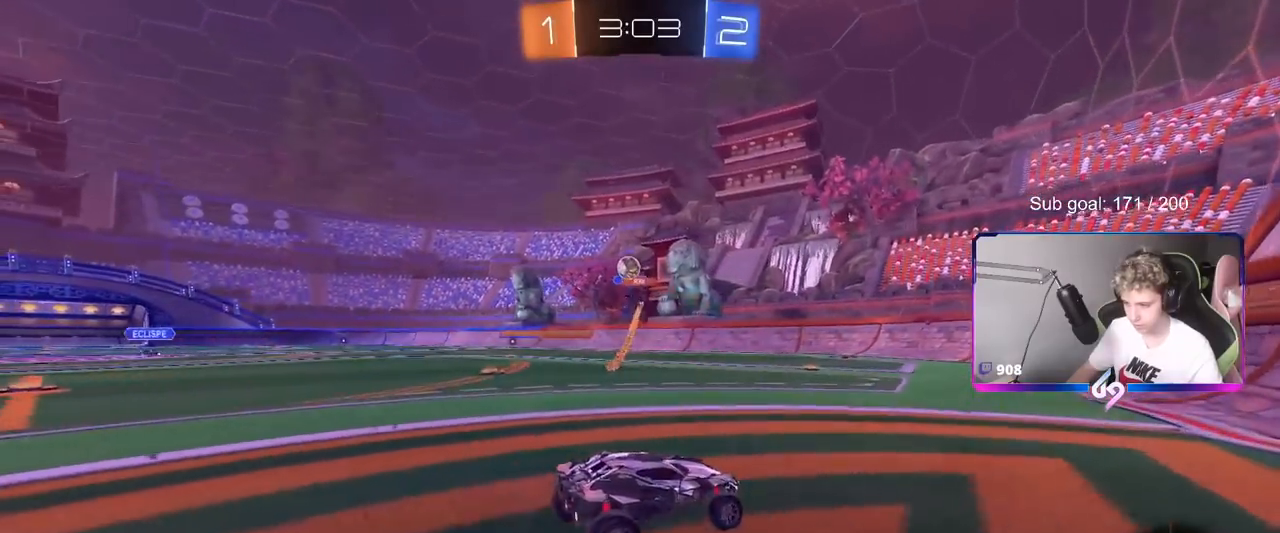
{"keys": ["w"], "mouse": [], "mouse_move": "still", "events": [[17, "d", "down"], [17, "s", "down"], [200, "a", "down"], [200, "d", "up"], [200, "s", "up"], [350, "a", "up"], [384, "w", "down"]]}
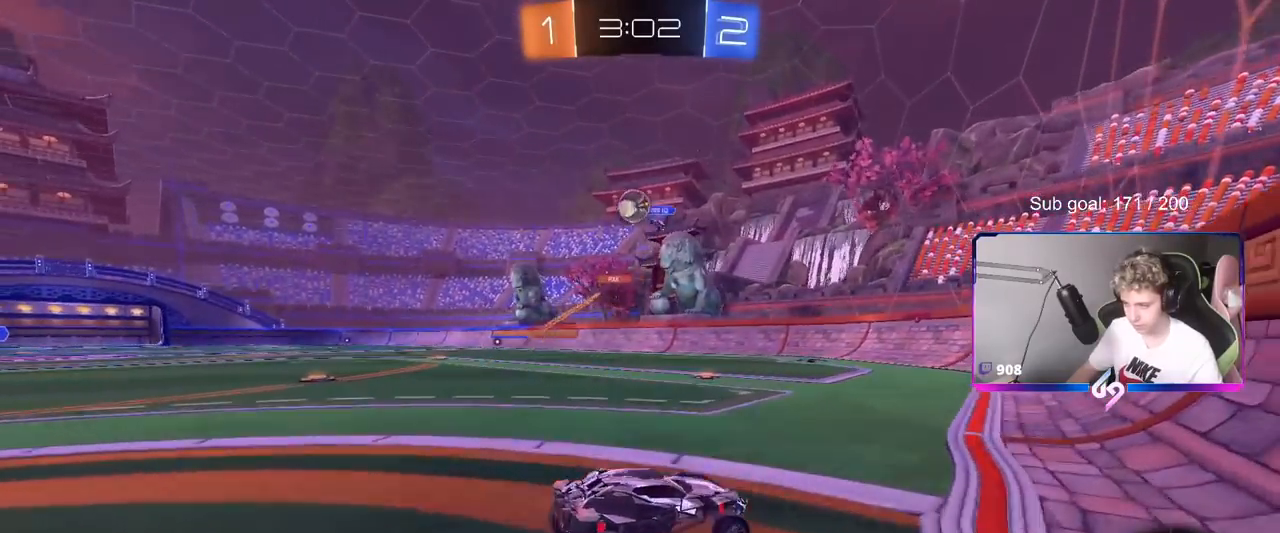
{"keys": [], "mouse": [], "mouse_move": "still", "events": [[116, "d", "down"], [316, "d", "up"], [450, "d", "down"], [500, "d", "up"], [500, "w", "up"]]}
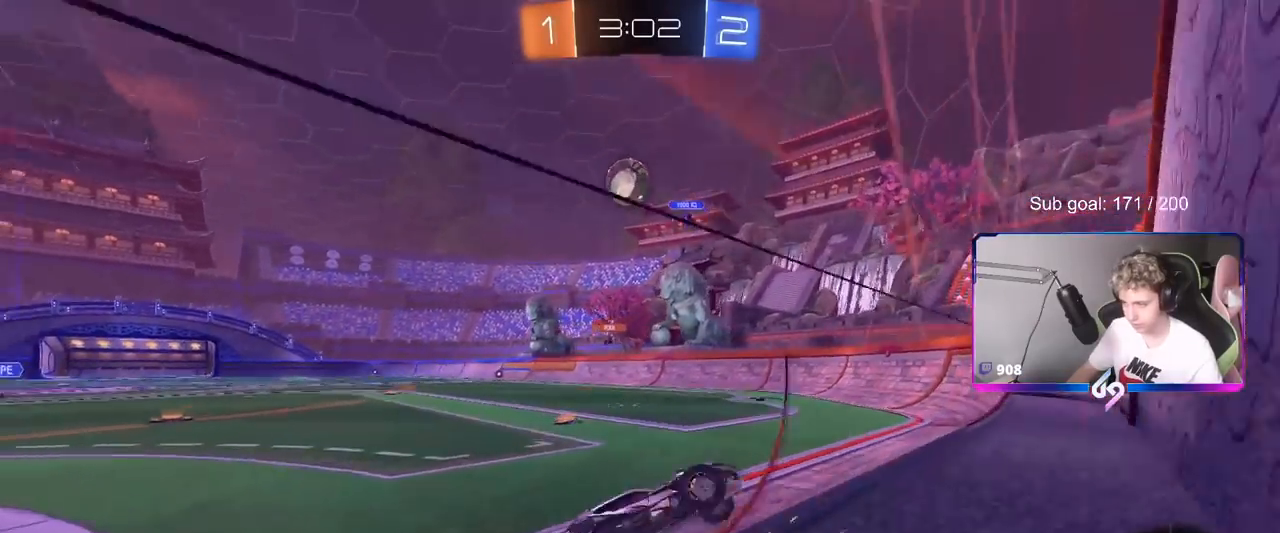
{"keys": ["w"], "mouse": [], "mouse_move": "still", "events": [[33, "a", "down"], [133, "w", "down"], [184, "a", "up"], [284, "w", "up"], [467, "w", "down"]]}
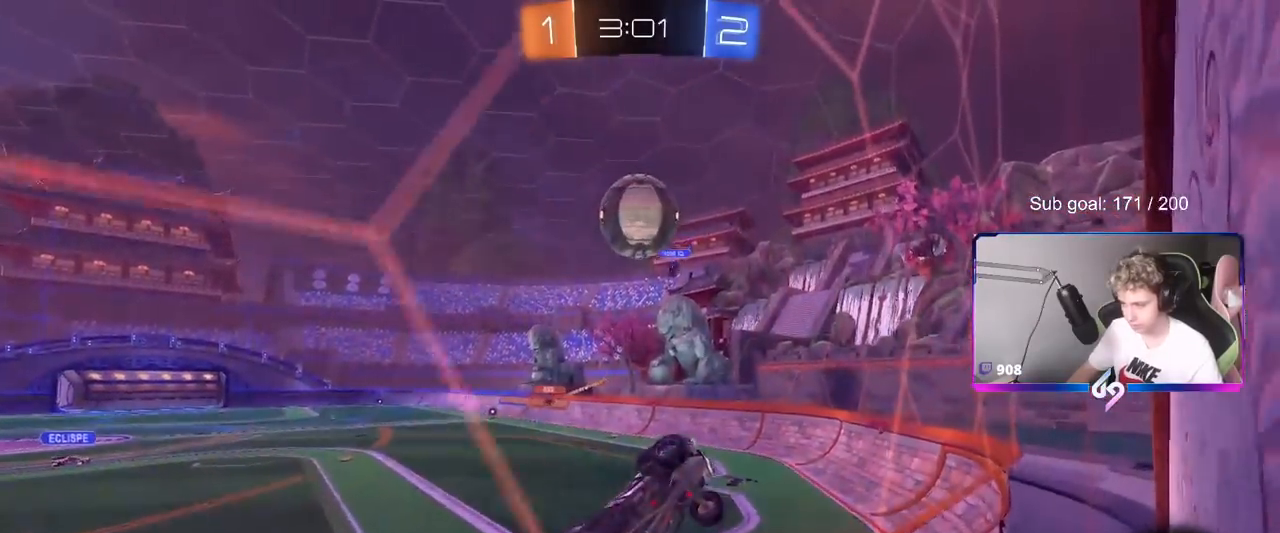
{"keys": ["a", "w"], "mouse": [], "mouse_move": "still", "events": [[66, "d", "down"], [166, "d", "up"], [200, "a", "down"]]}
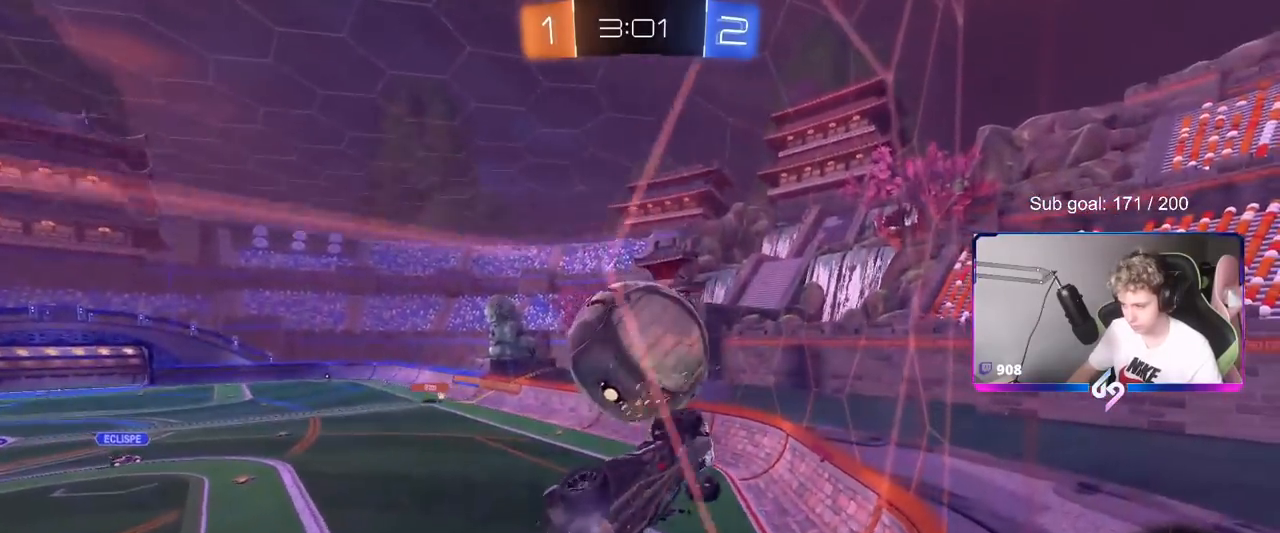
{"keys": ["w"], "mouse": [], "mouse_move": "still", "events": [[167, "a", "up"]]}
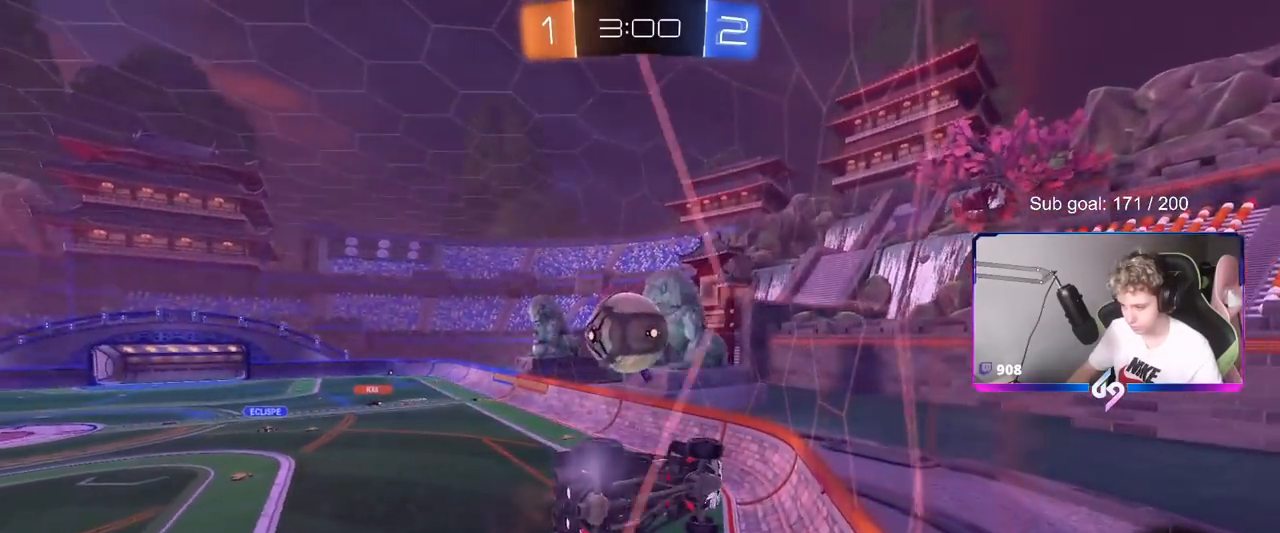
{"keys": ["a", "shift", "w"], "mouse": [], "mouse_move": "still", "events": [[234, "a", "down"], [284, "shift", "down"]]}
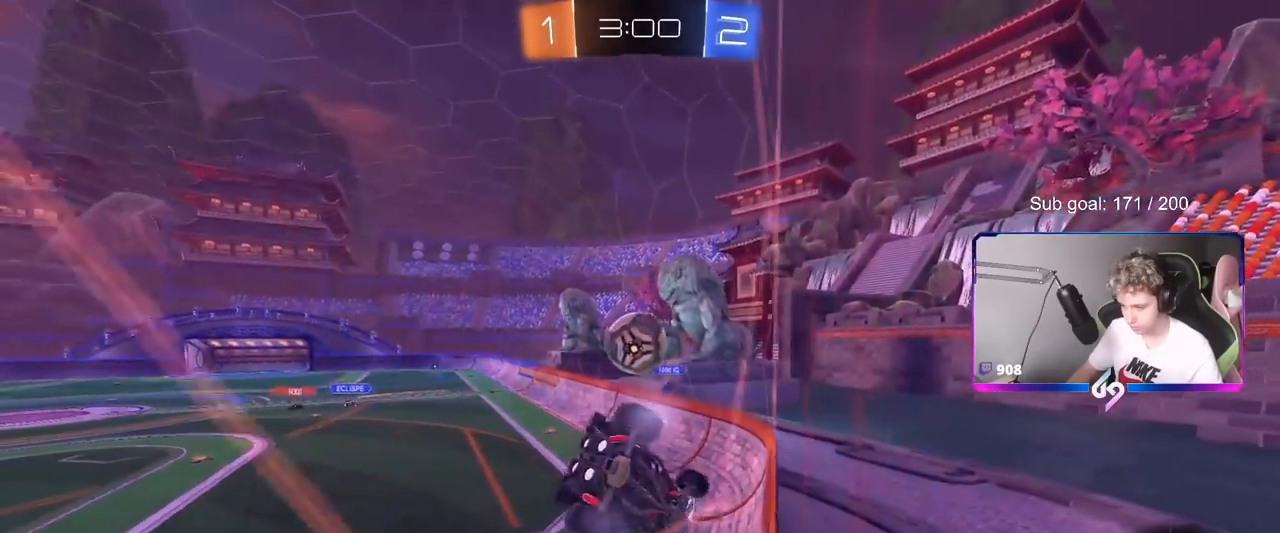
{"keys": ["a"], "mouse": [], "mouse_move": "still", "events": [[17, "shift", "up"], [434, "w", "up"]]}
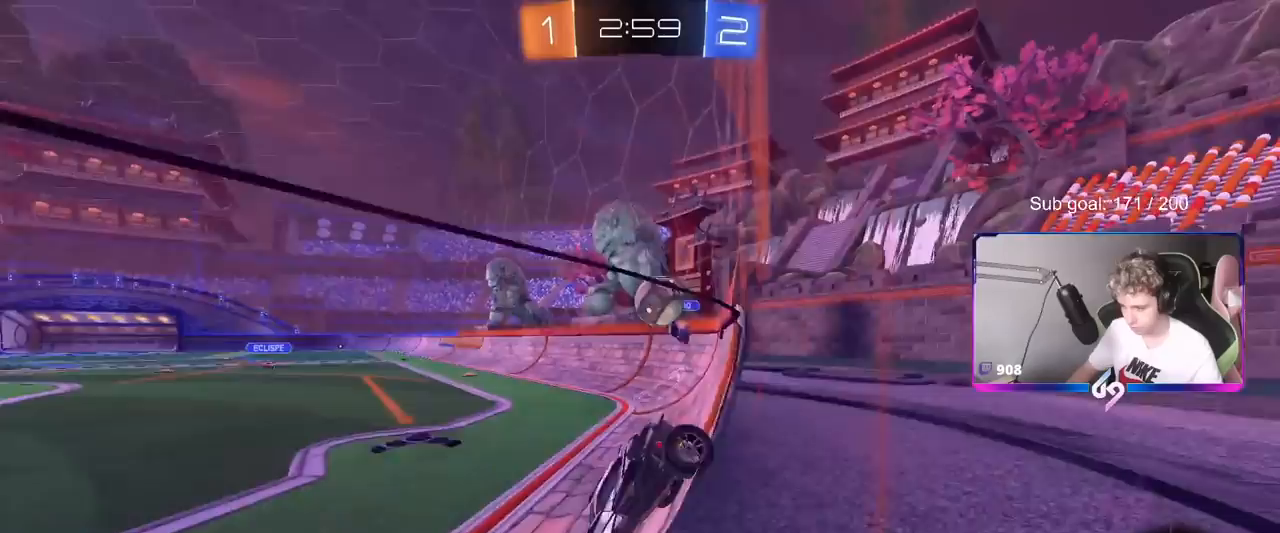
{"keys": ["d", "w"], "mouse": [], "mouse_move": "still", "events": [[183, "a", "up"], [216, "s", "down"], [266, "d", "down"], [266, "s", "up"], [450, "w", "down"]]}
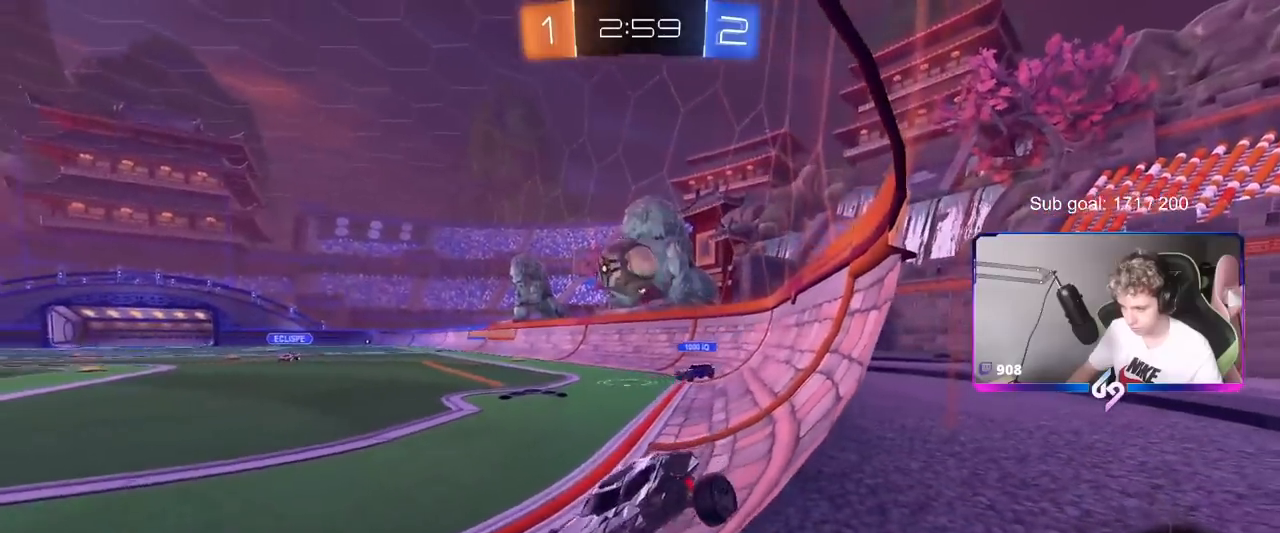
{"keys": ["w"], "mouse": ["left"], "mouse_move": "still", "events": [[50, "d", "up"], [50, "mouse_left", "down"], [184, "a", "down"], [284, "a", "up"]]}
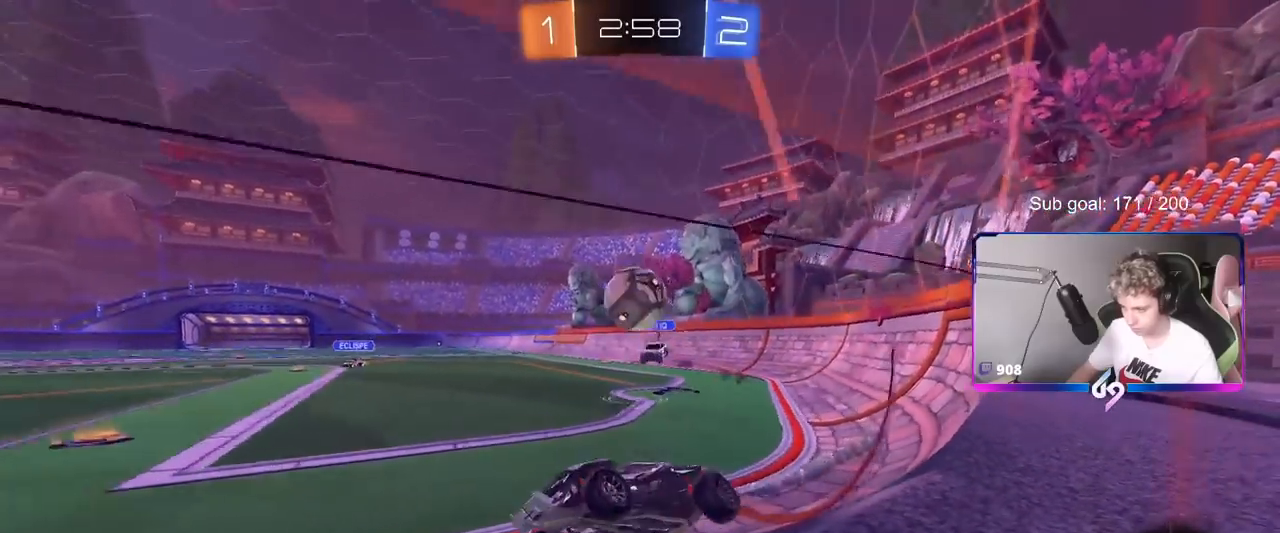
{"keys": ["d", "s"], "mouse": [], "mouse_move": "still", "events": [[17, "d", "down"], [101, "d", "up"], [101, "mouse_left", "up"], [151, "a", "down"], [384, "a", "up"], [384, "d", "down"], [384, "w", "up"], [451, "s", "down"]]}
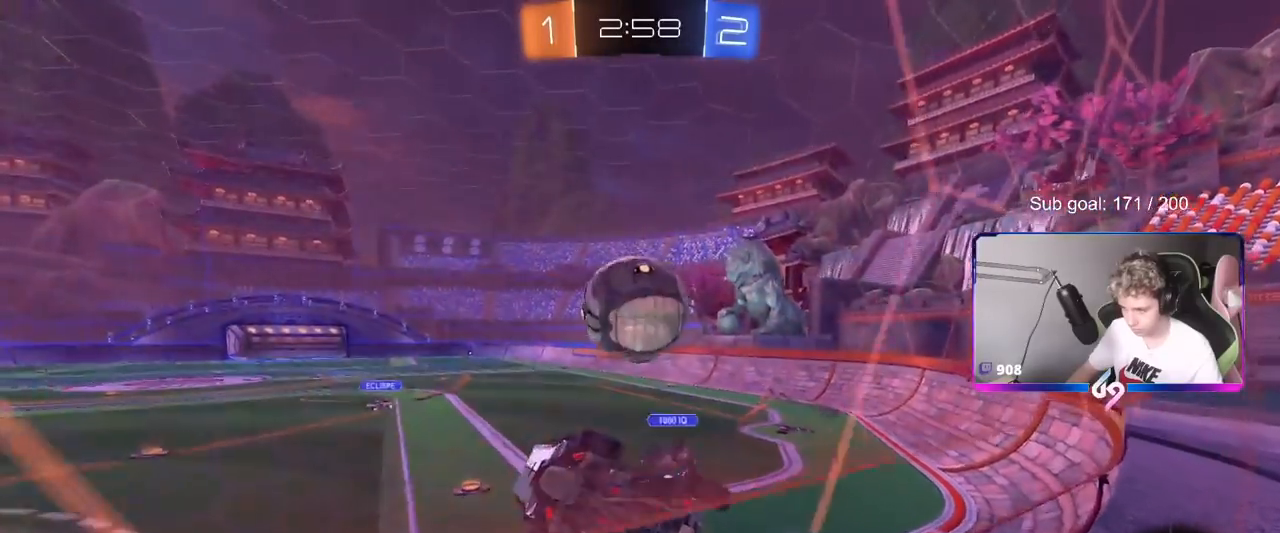
{"keys": ["d", "shift"], "mouse": [], "mouse_move": "up", "events": [[33, "d", "up"], [33, "mouse_right", "down"], [67, "s", "up"], [167, "d", "down"], [217, "mouse_right", "up"], [217, "shift", "down"], [267, "mouse_right", "down"], [501, "mouse_right", "up"]]}
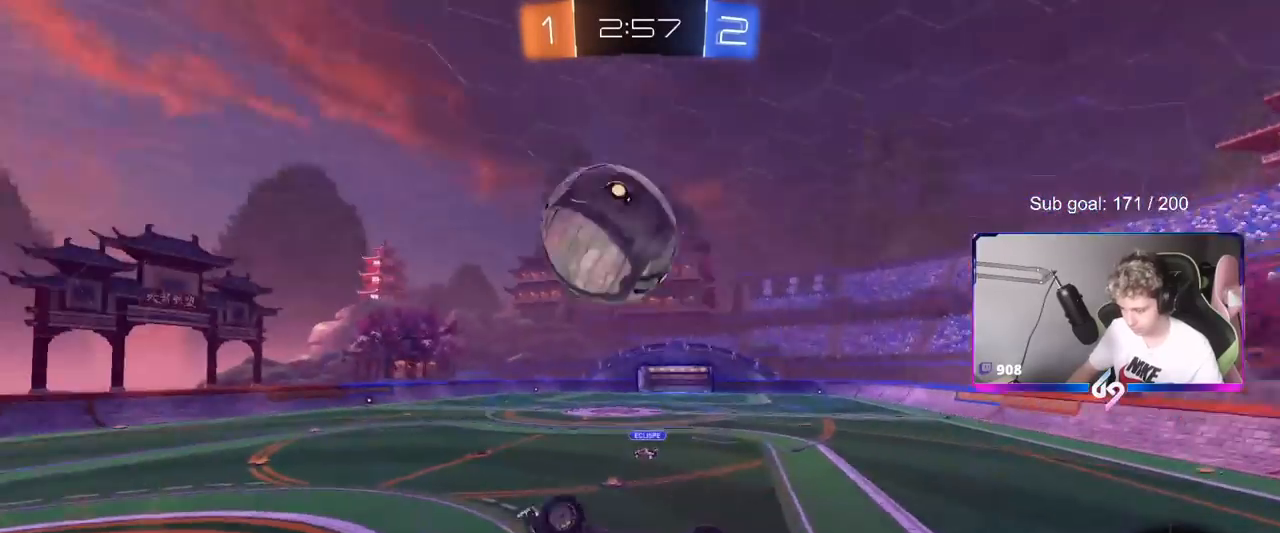
{"keys": ["d", "s"], "mouse": [], "mouse_move": "still", "events": [[233, "shift", "up"], [316, "s", "down"]]}
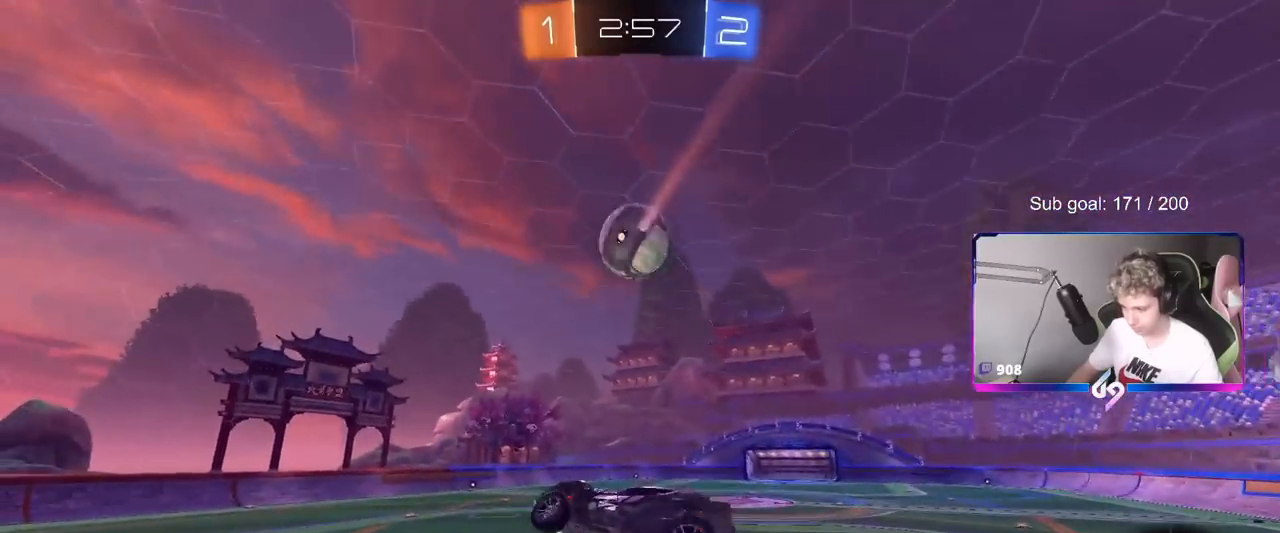
{"keys": ["s"], "mouse": [], "mouse_move": "still", "events": [[100, "a", "down"], [100, "d", "up"], [100, "shift", "down"], [250, "a", "up"], [250, "s", "up"], [300, "shift", "up"], [384, "s", "down"]]}
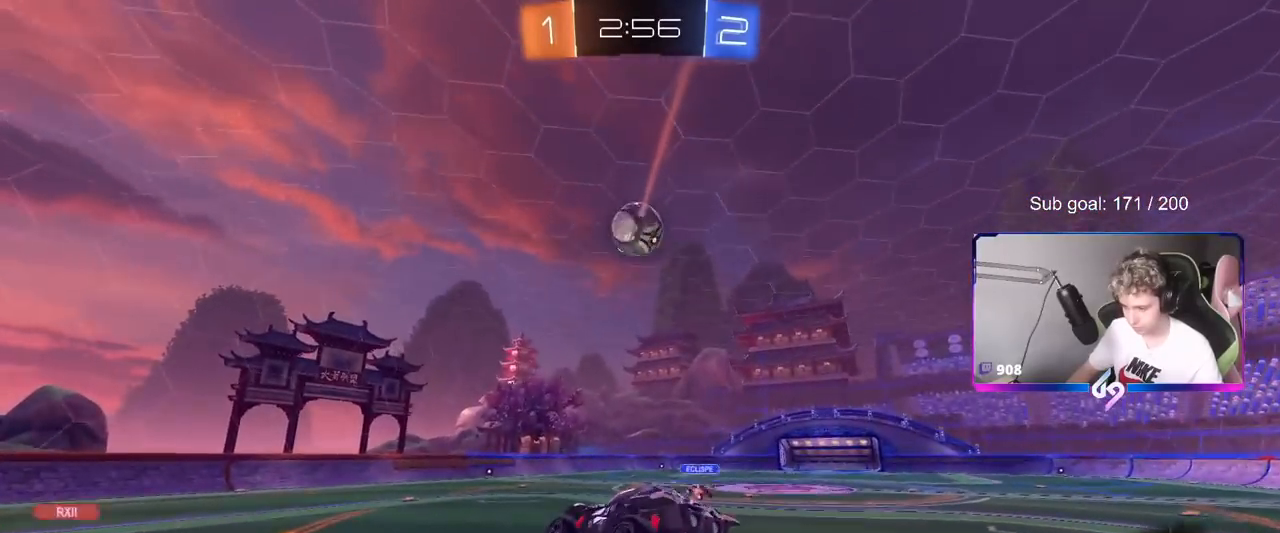
{"keys": ["d", "w"], "mouse": [], "mouse_move": "still", "events": [[34, "s", "up"], [67, "a", "down"], [117, "a", "up"], [217, "d", "down"], [317, "w", "down"]]}
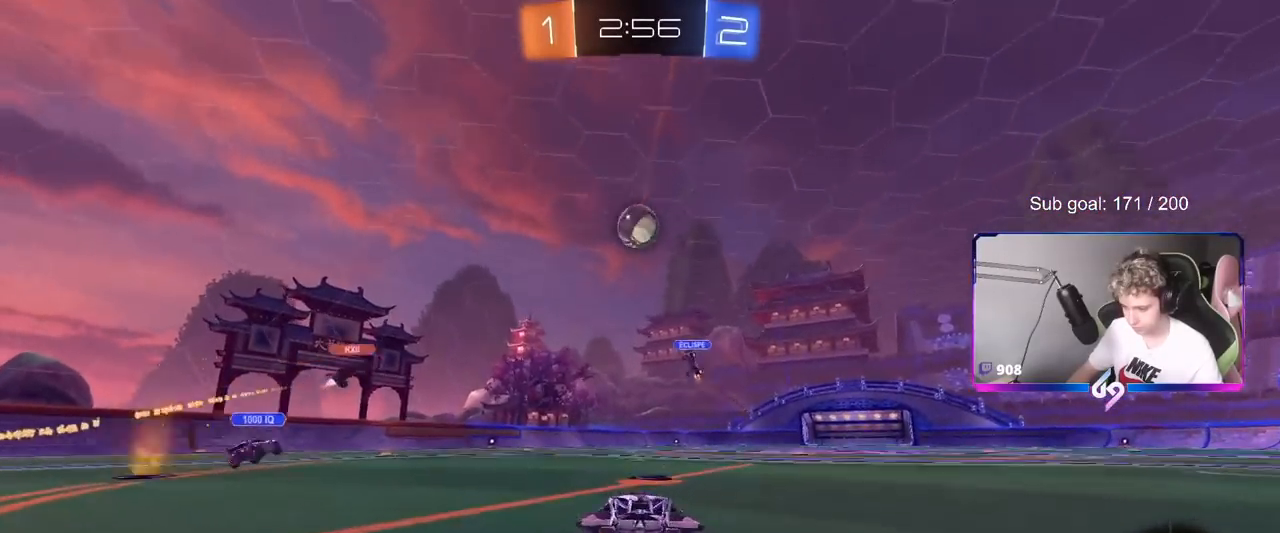
{"keys": ["a", "shift", "w"], "mouse": [], "mouse_move": "still", "events": [[83, "d", "up"], [284, "a", "down"], [384, "shift", "down"]]}
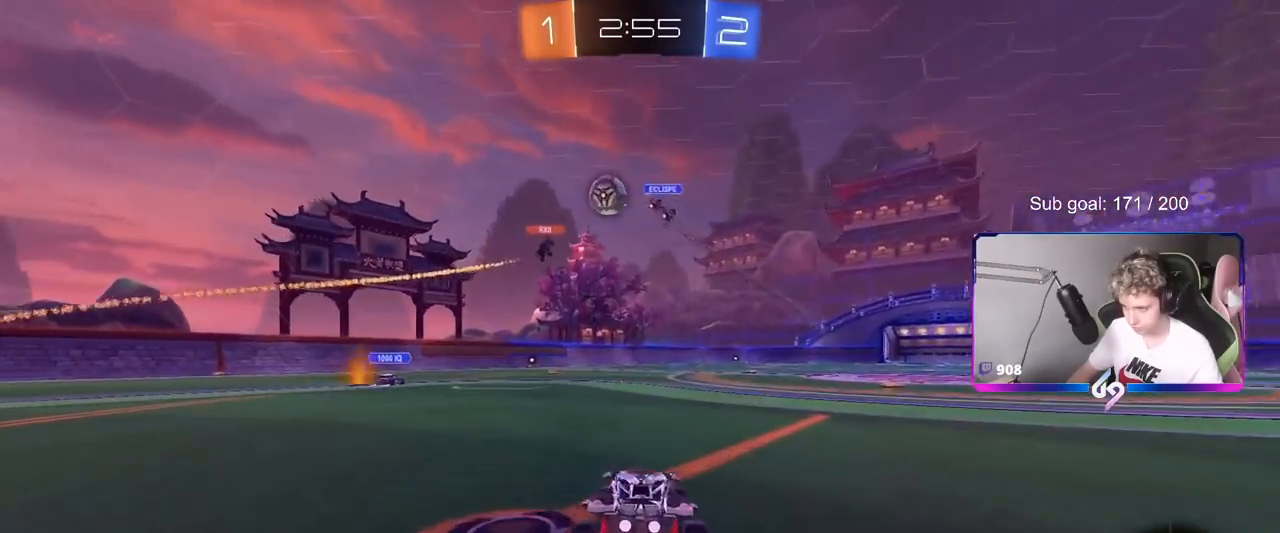
{"keys": ["d", "w"], "mouse": [], "mouse_move": "still", "events": [[16, "shift", "up"], [300, "a", "up"], [333, "d", "down"]]}
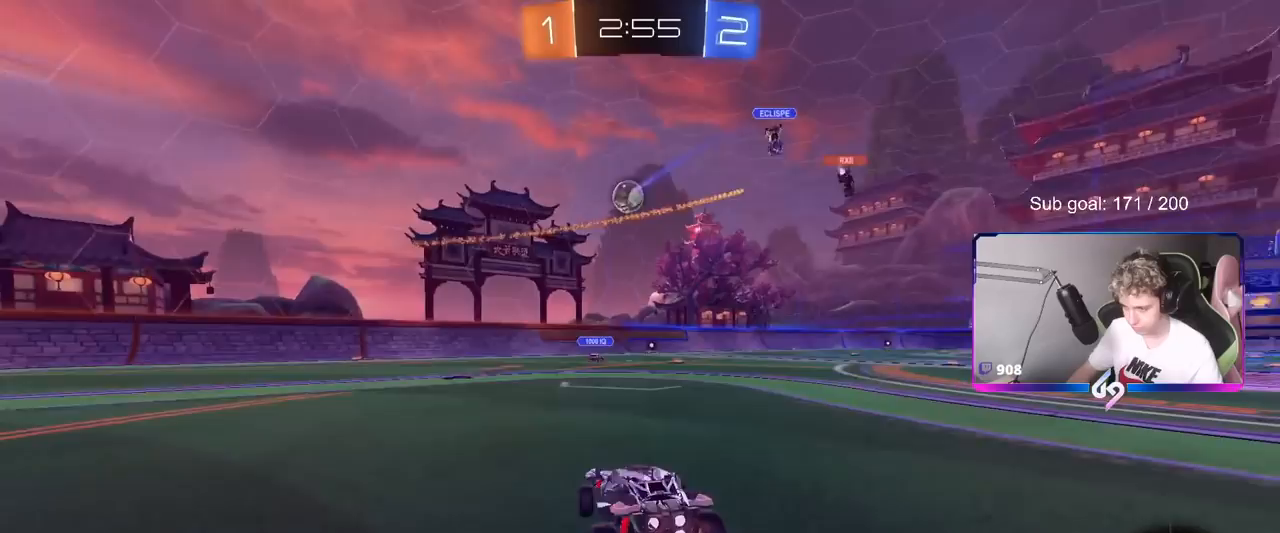
{"keys": ["w"], "mouse": [], "mouse_move": "still", "events": [[33, "d", "up"]]}
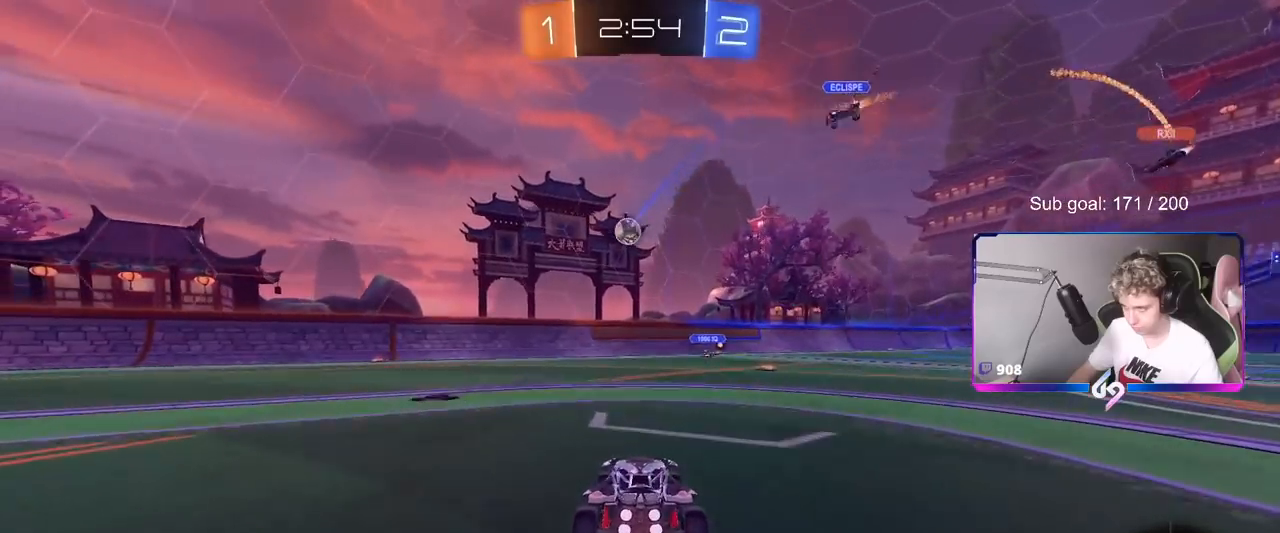
{"keys": ["w"], "mouse": [], "mouse_move": "still", "events": [[134, "a", "down"], [234, "a", "up"]]}
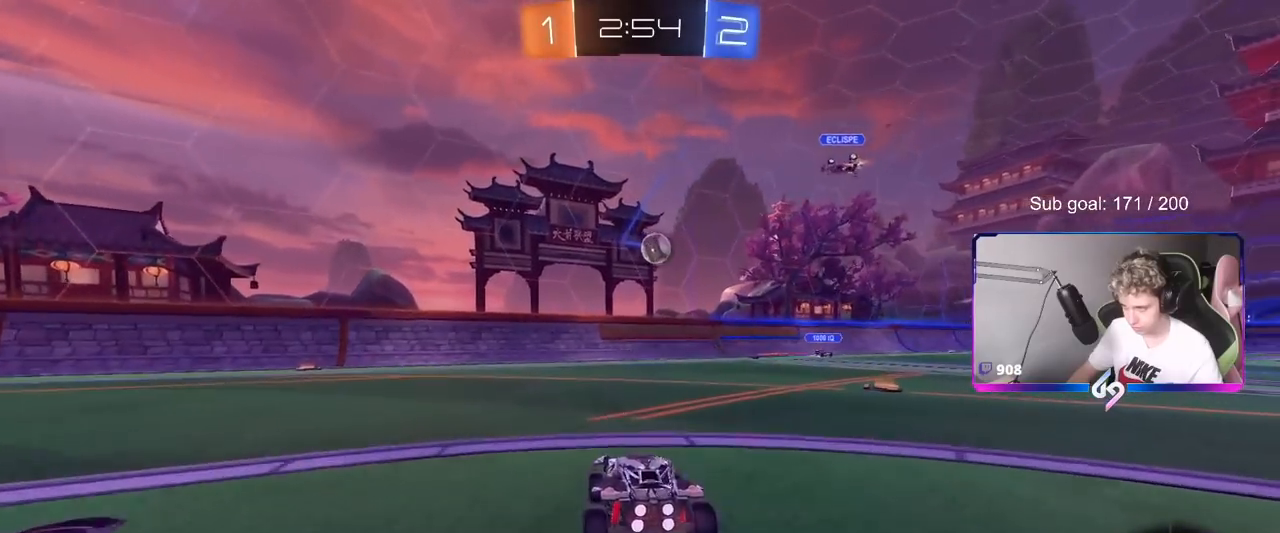
{"keys": ["a", "w"], "mouse": [], "mouse_move": "still", "events": [[150, "a", "down"]]}
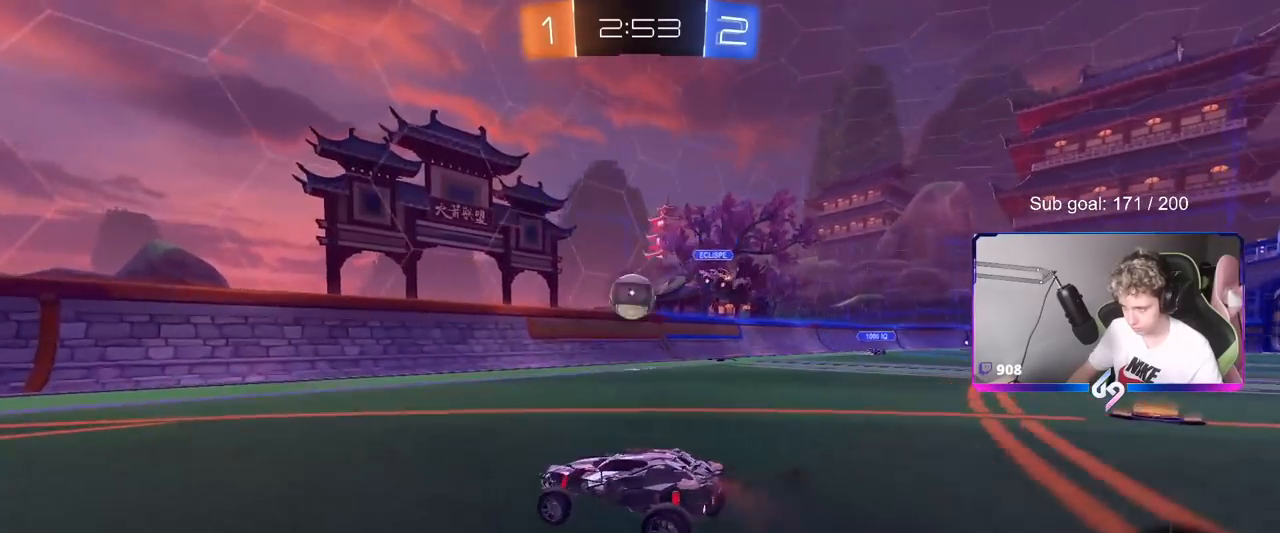
{"keys": ["a", "space", "w"], "mouse": ["left"], "mouse_move": "still", "events": [[33, "a", "up"], [183, "a", "down"], [266, "mouse_left", "down"], [450, "space", "down"]]}
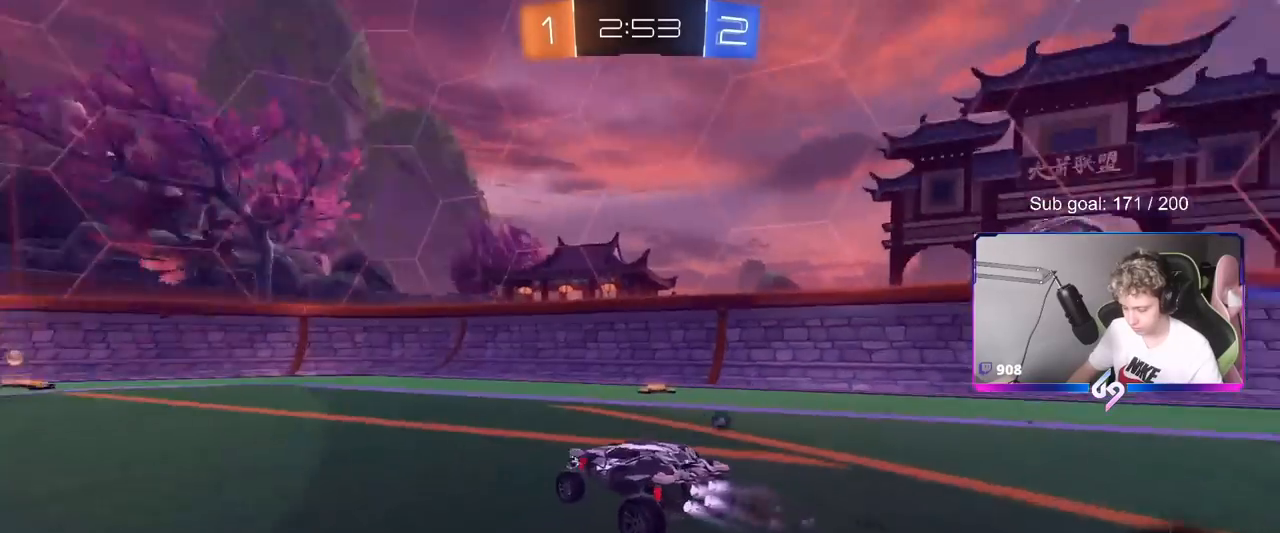
{"keys": ["a", "space", "w"], "mouse": [], "mouse_move": "still", "events": [[50, "space", "up"], [83, "a", "up"], [284, "mouse_left", "up"], [417, "a", "down"], [417, "space", "down"]]}
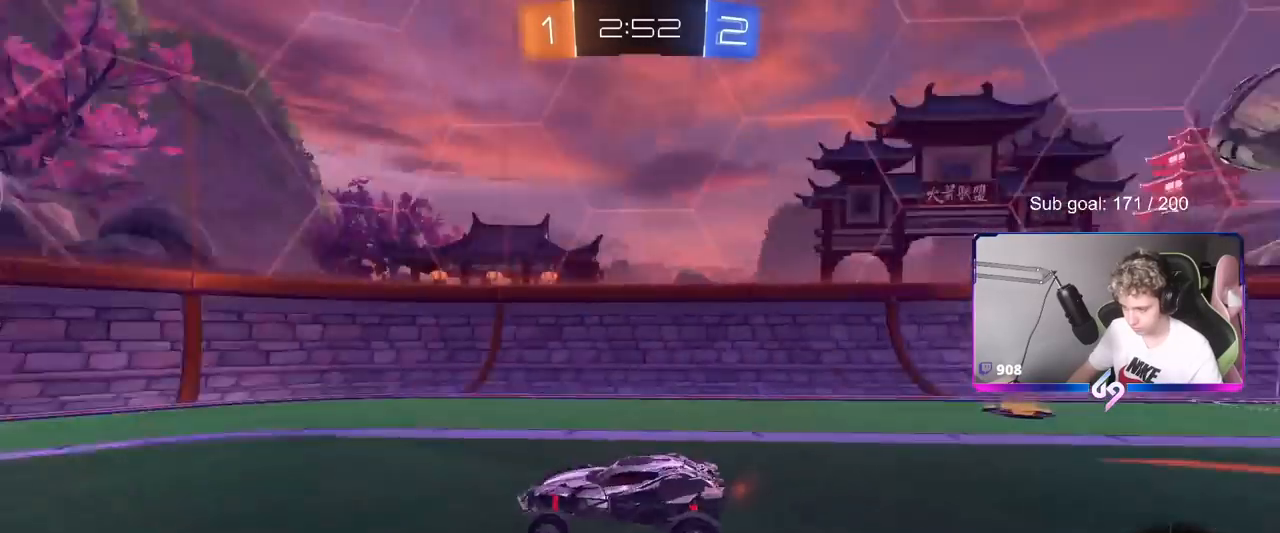
{"keys": ["a", "w"], "mouse": [], "mouse_move": "still", "events": [[16, "a", "up"], [50, "space", "up"], [200, "a", "down"], [250, "shift", "down"], [483, "shift", "up"]]}
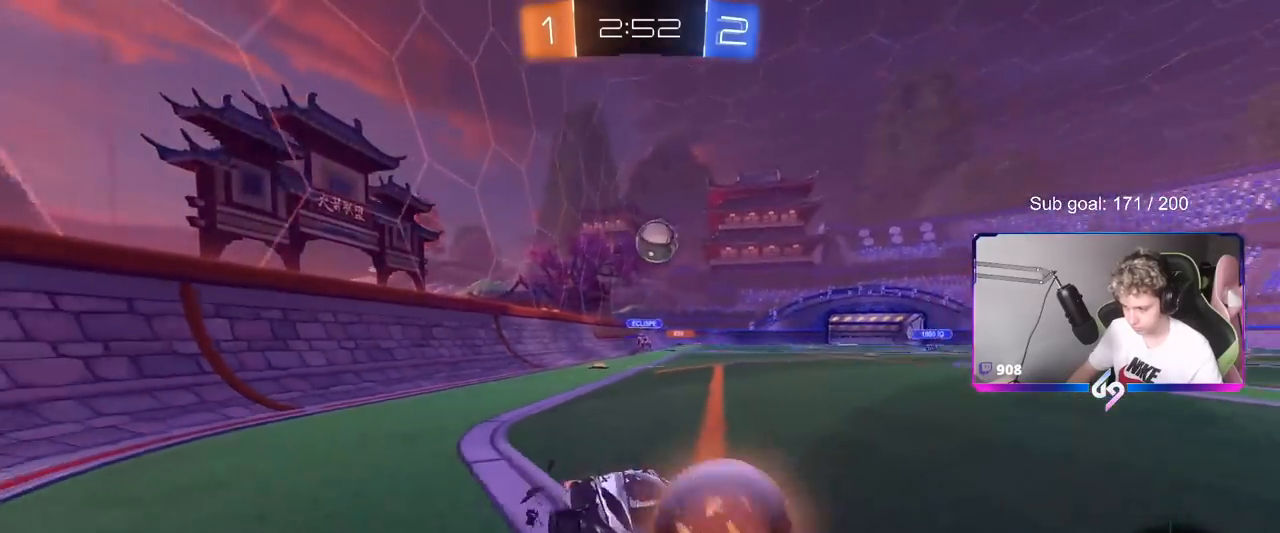
{"keys": ["a", "w"], "mouse": ["left"], "mouse_move": "still", "events": [[167, "mouse_left", "down"]]}
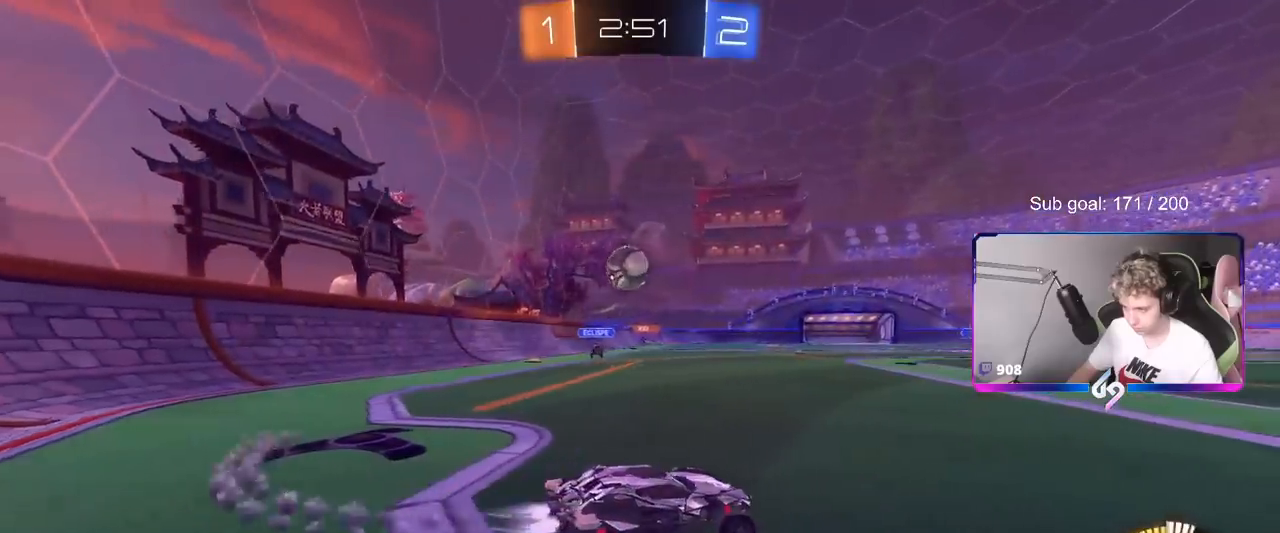
{"keys": ["d", "w"], "mouse": ["left"], "mouse_move": "still", "events": [[50, "a", "up"], [50, "d", "down"], [50, "mouse_left", "up"], [100, "shift", "down"], [200, "shift", "up"], [367, "mouse_left", "down"]]}
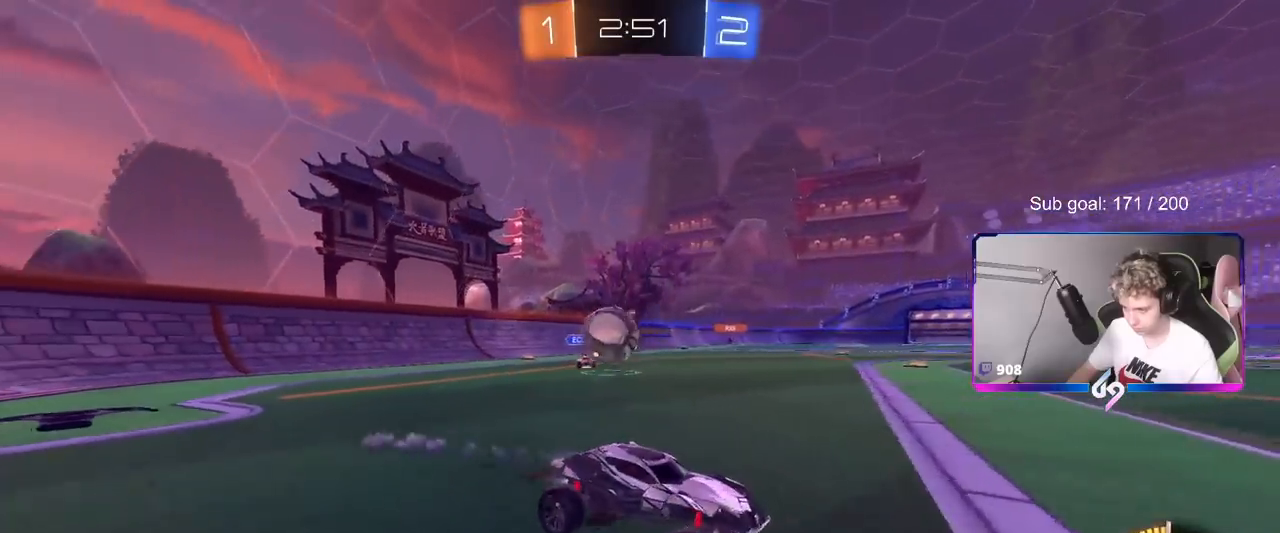
{"keys": ["d"], "mouse": [], "mouse_move": "still", "events": [[100, "d", "up"], [250, "mouse_left", "up"], [434, "d", "down"], [434, "w", "up"]]}
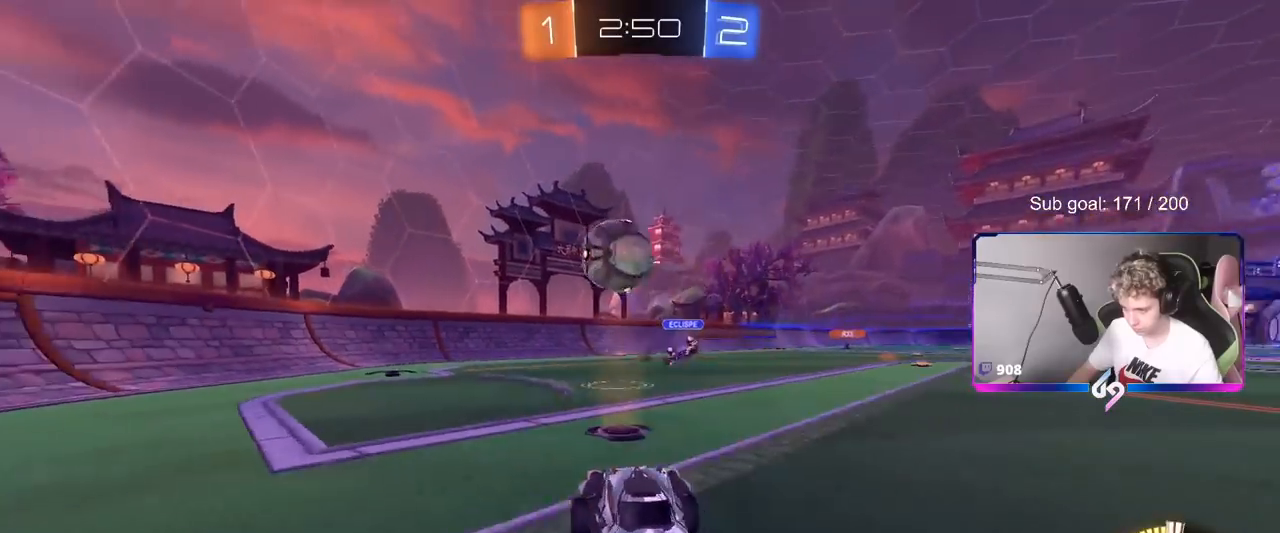
{"keys": [], "mouse": ["right"], "mouse_move": "left", "events": [[116, "a", "down"], [116, "s", "down"], [166, "d", "up"], [166, "mouse_right", "down"], [316, "d", "down"], [316, "shift", "down"], [367, "a", "up"], [367, "shift", "up"], [450, "d", "up"], [450, "s", "up"]]}
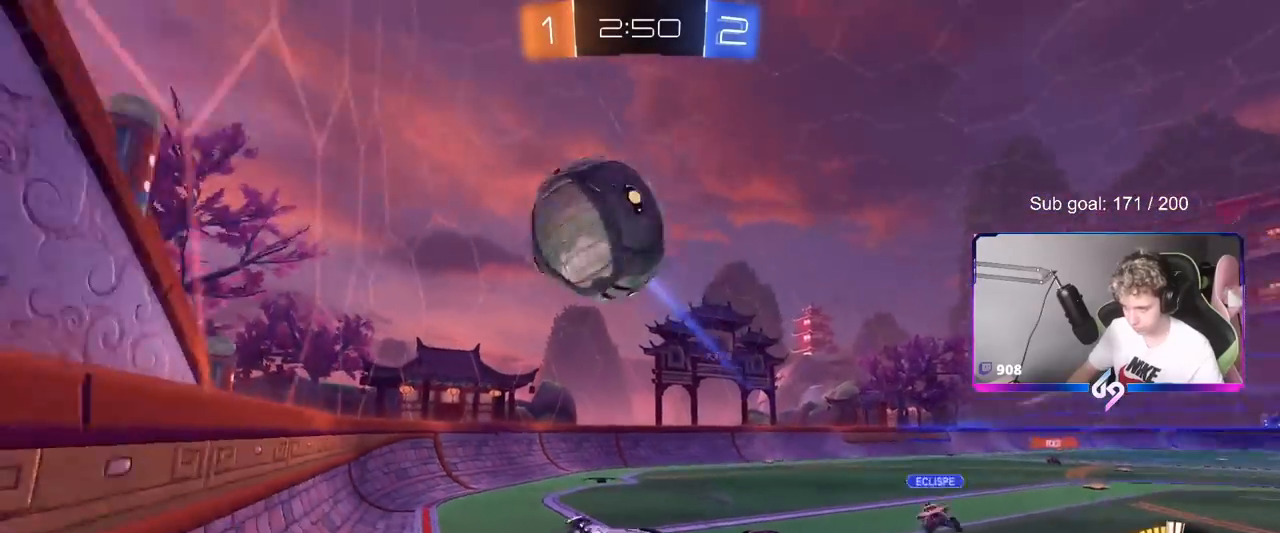
{"keys": ["a", "w"], "mouse": [], "mouse_move": "still", "events": [[50, "d", "down"], [50, "mouse_left", "down"], [50, "s", "down"], [83, "a", "down"], [83, "d", "up"], [184, "mouse_right", "up"], [184, "s", "up"], [284, "d", "down"], [334, "d", "up"], [367, "a", "up"], [367, "mouse_left", "up"], [467, "a", "down"], [467, "w", "down"]]}